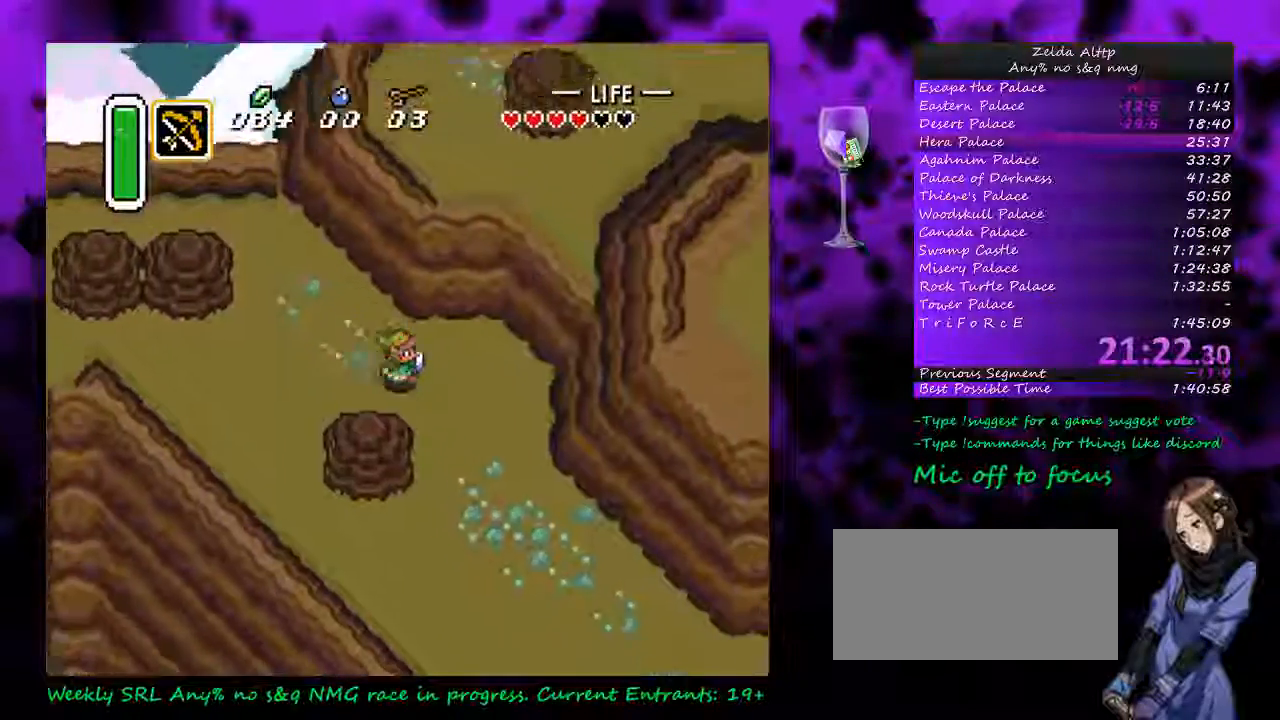
Gameplay with a controller (Nintendo layout); each line is a JSON object with the inputs held at the frame after it. "events" lists button and stick changes between this image and that frame as [ms after this image, input, new state], when the widget could be followed in between. Not read: L1 L3 R1 R3.
{"buttons": ["DPAD_DOWN", "DPAD_RIGHT"], "events": []}
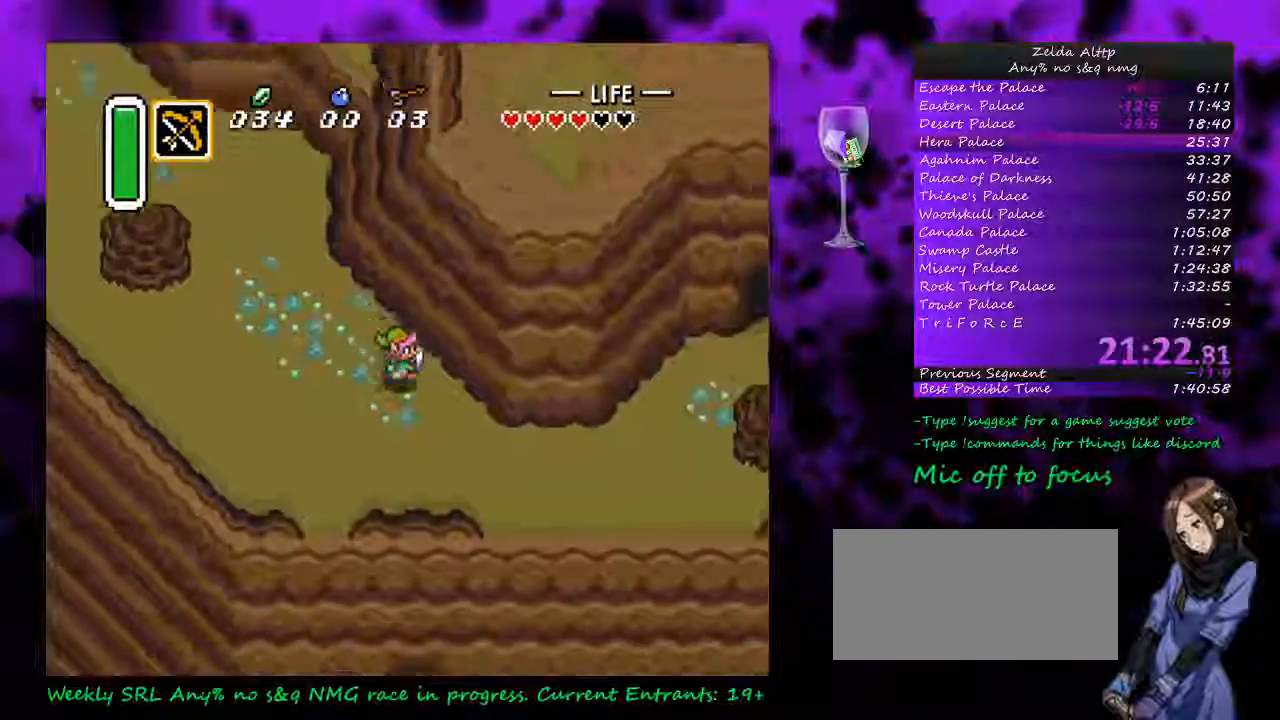
{"buttons": ["DPAD_UP", "DPAD_RIGHT"], "events": [[133, "DPAD_DOWN", "up"], [350, "DPAD_UP", "down"]]}
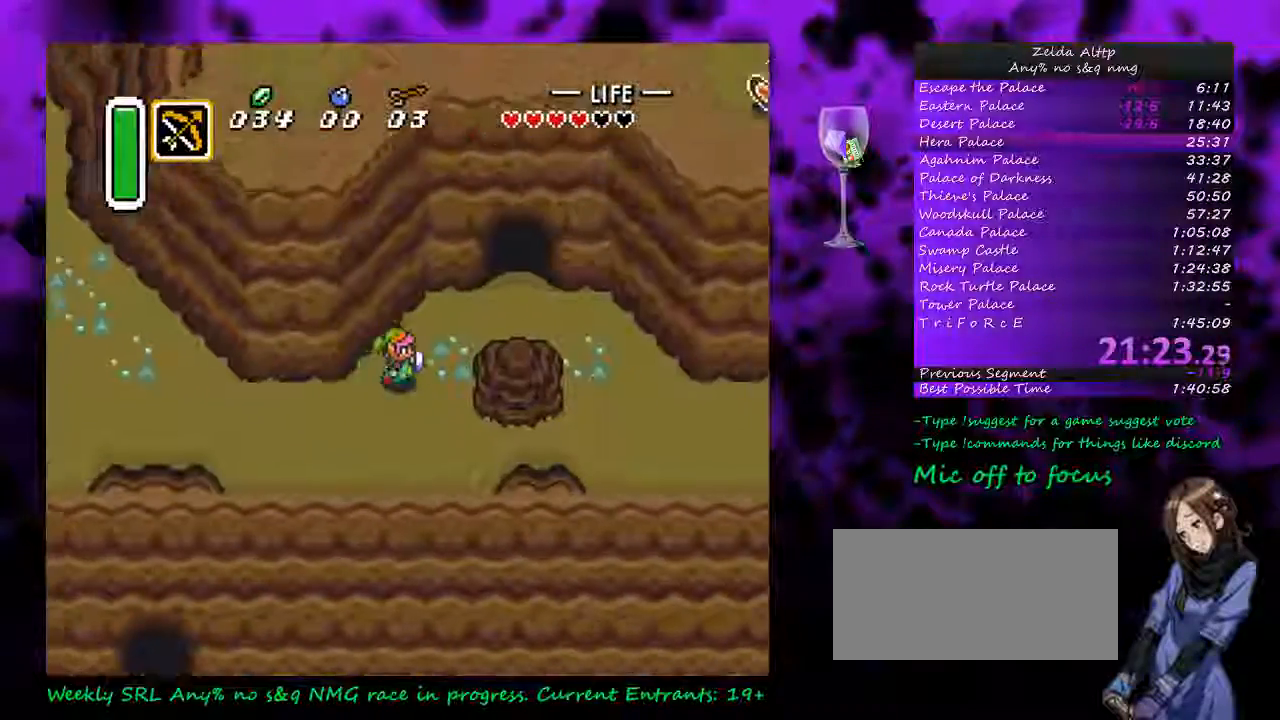
{"buttons": ["DPAD_DOWN", "DPAD_RIGHT"], "events": [[133, "DPAD_UP", "up"], [383, "DPAD_DOWN", "down"]]}
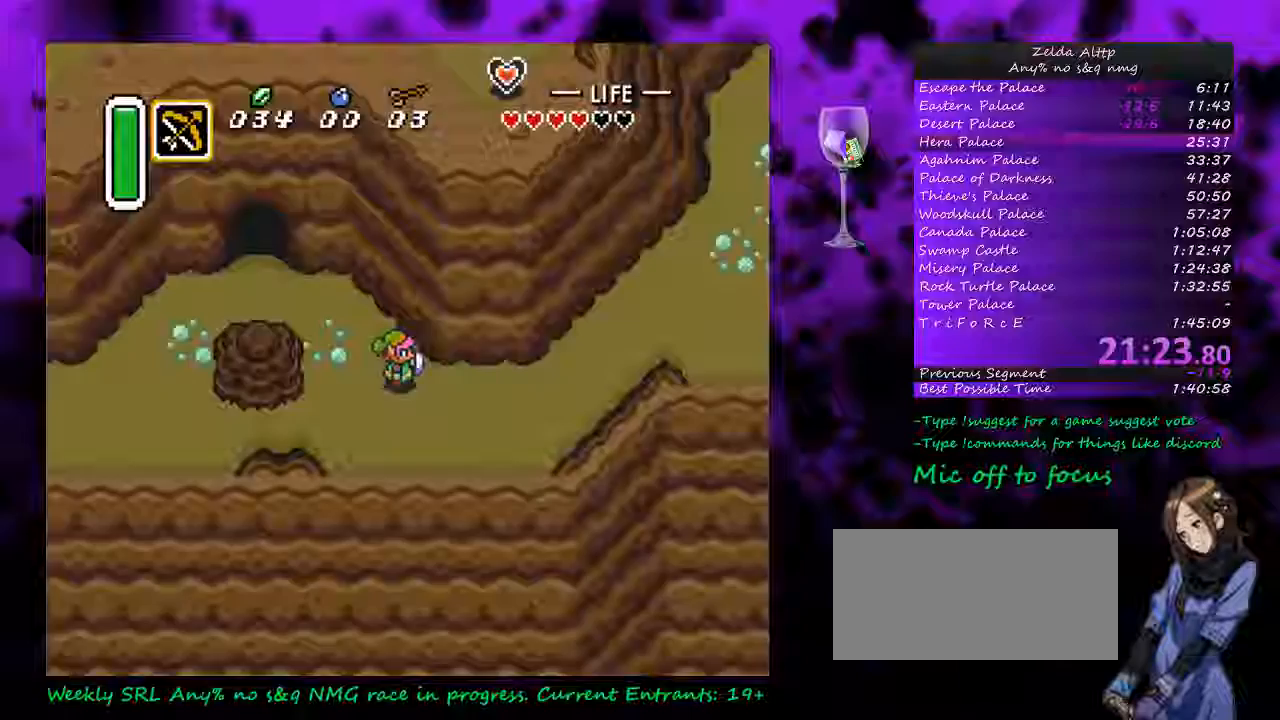
{"buttons": ["DPAD_UP", "DPAD_RIGHT"], "events": [[17, "DPAD_DOWN", "up"], [233, "DPAD_UP", "down"]]}
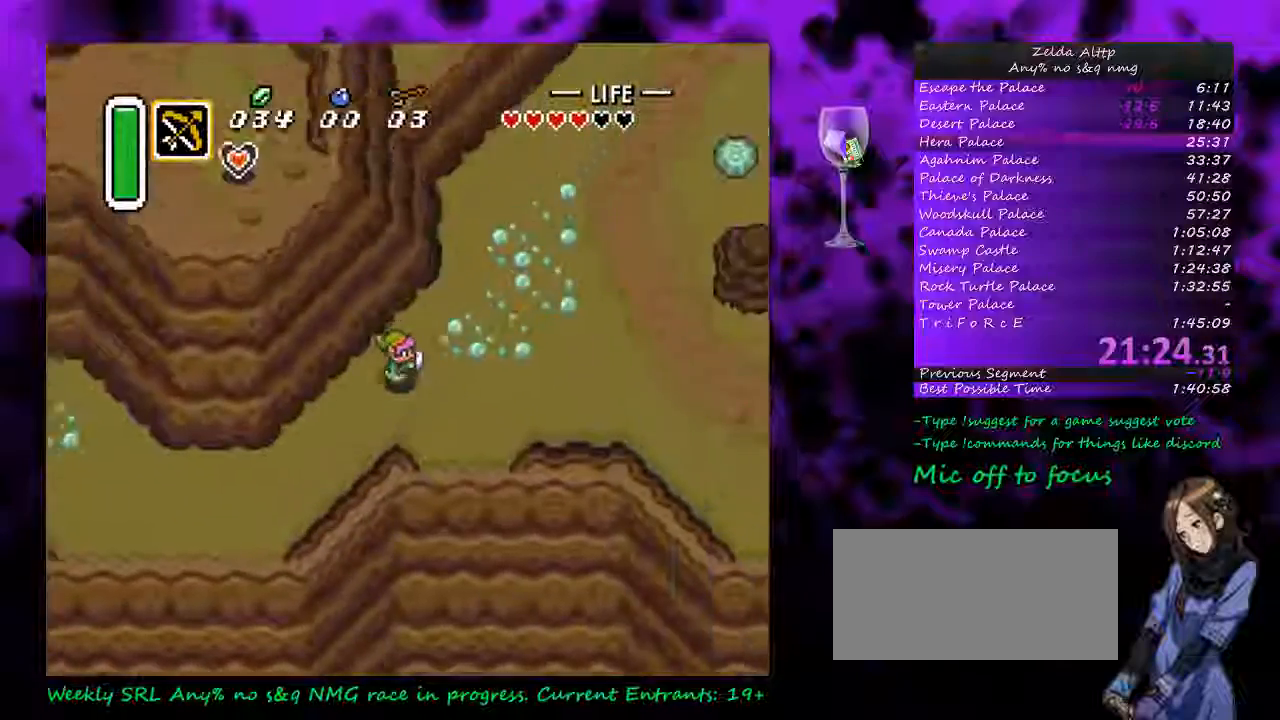
{"buttons": ["DPAD_RIGHT"], "events": [[367, "DPAD_UP", "up"]]}
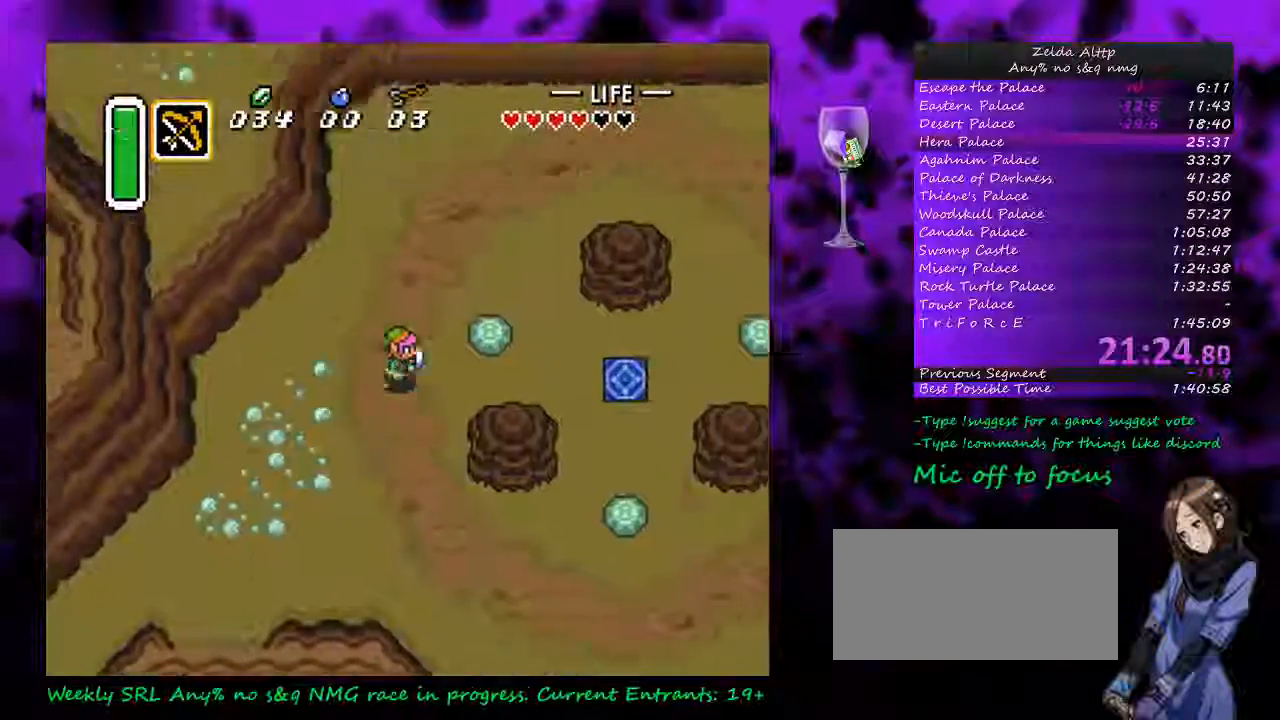
{"buttons": ["DPAD_RIGHT"], "events": []}
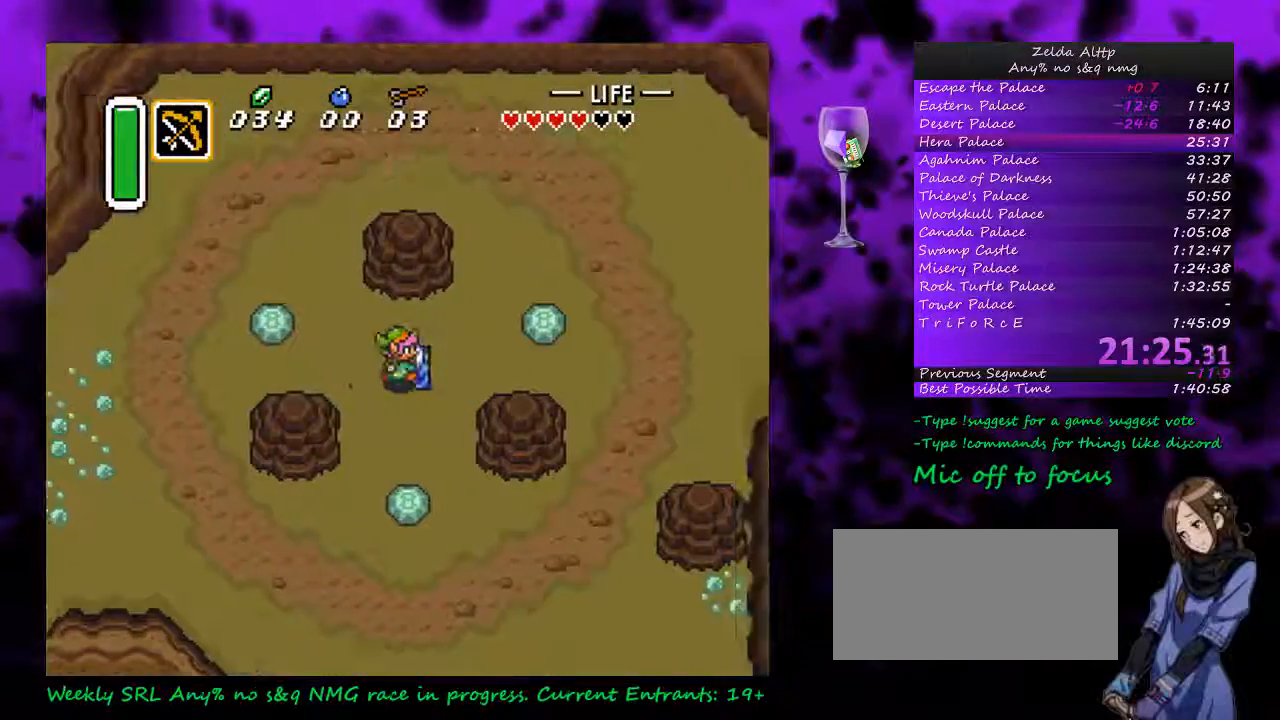
{"buttons": [], "events": [[267, "DPAD_RIGHT", "up"]]}
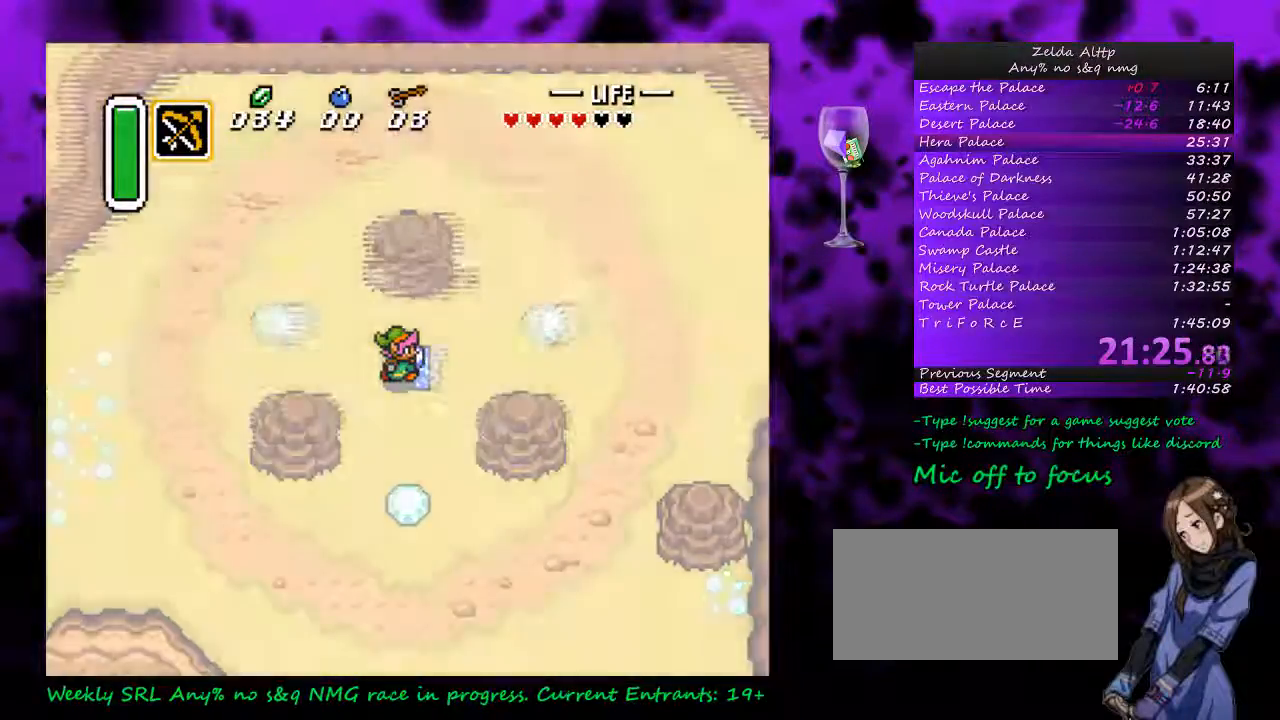
{"buttons": [], "events": []}
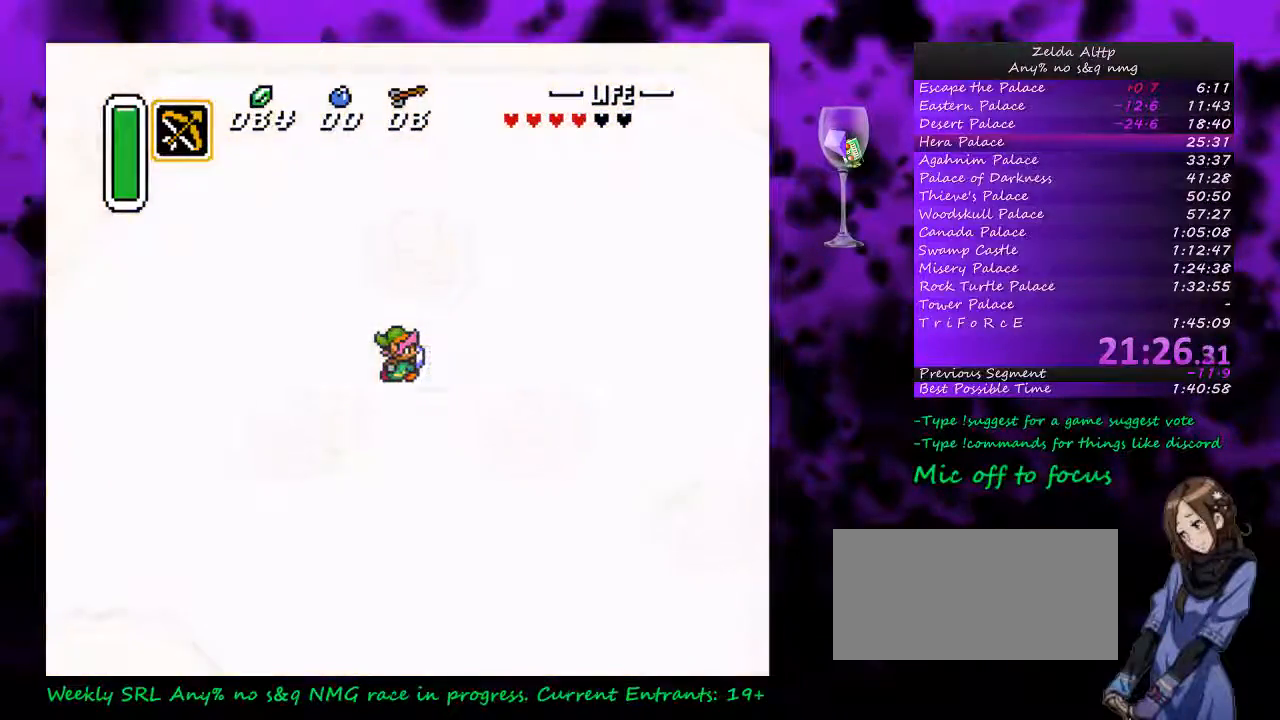
{"buttons": [], "events": []}
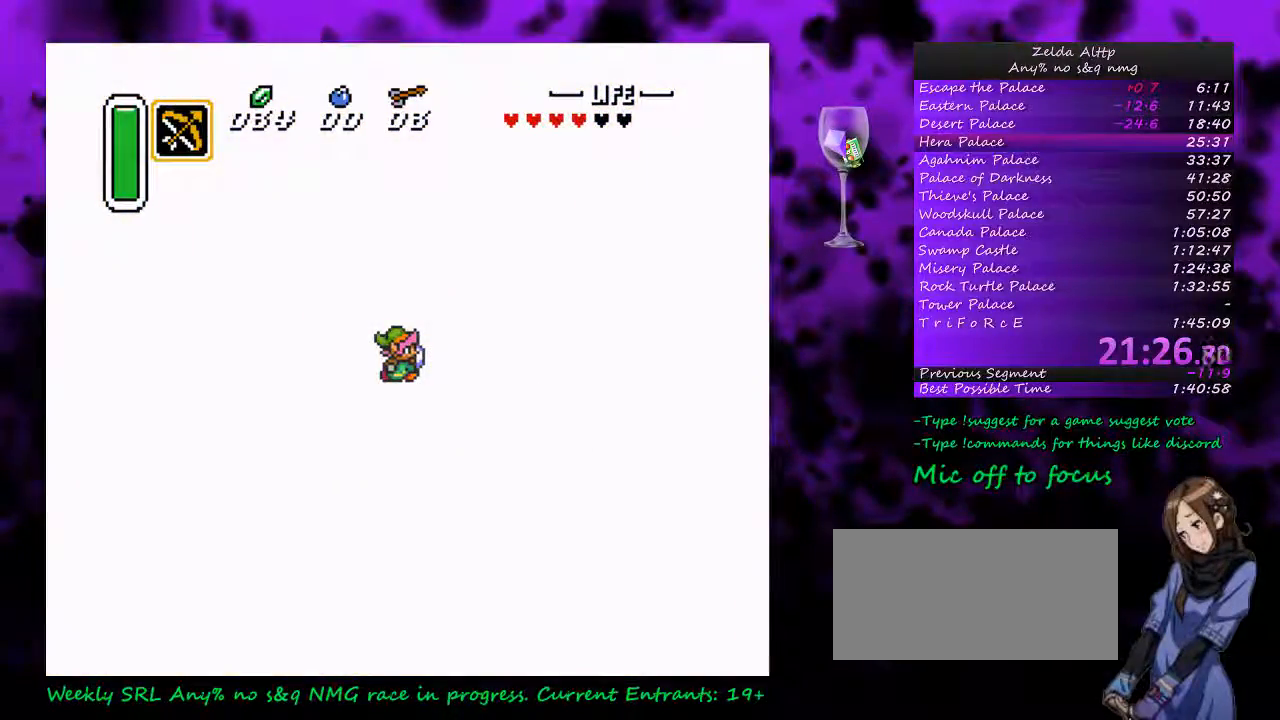
{"buttons": [], "events": []}
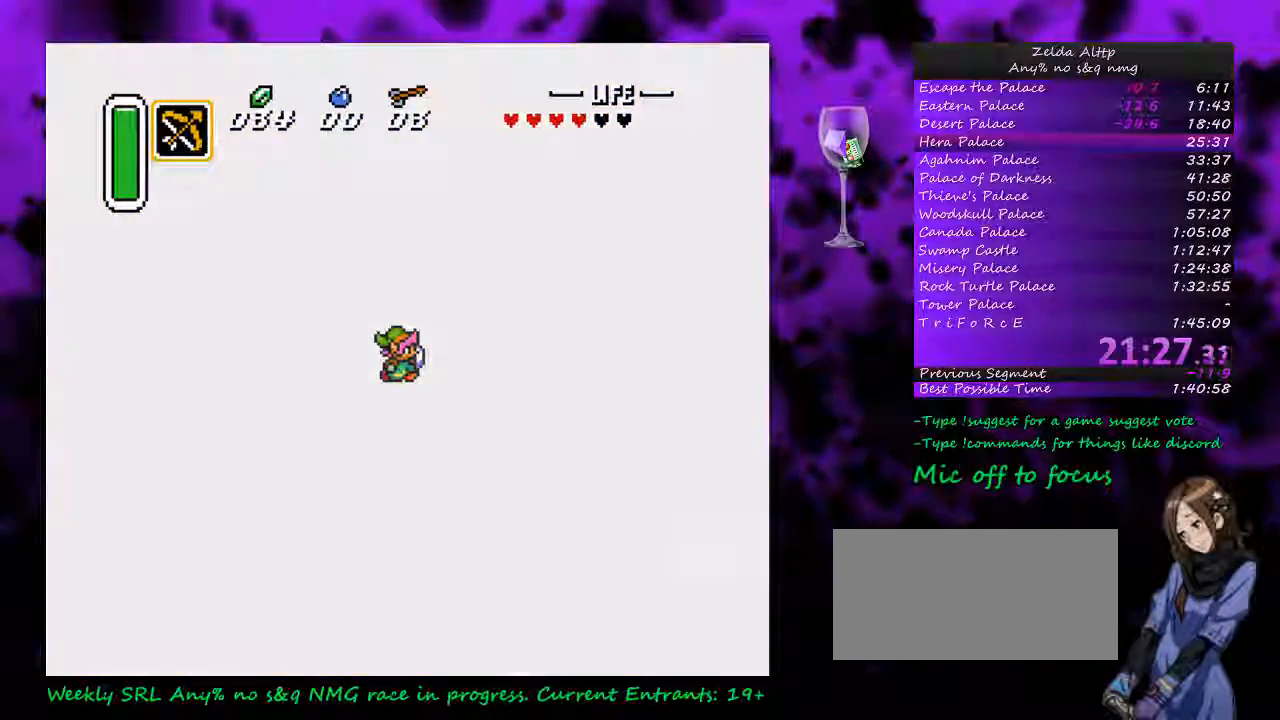
{"buttons": [], "events": []}
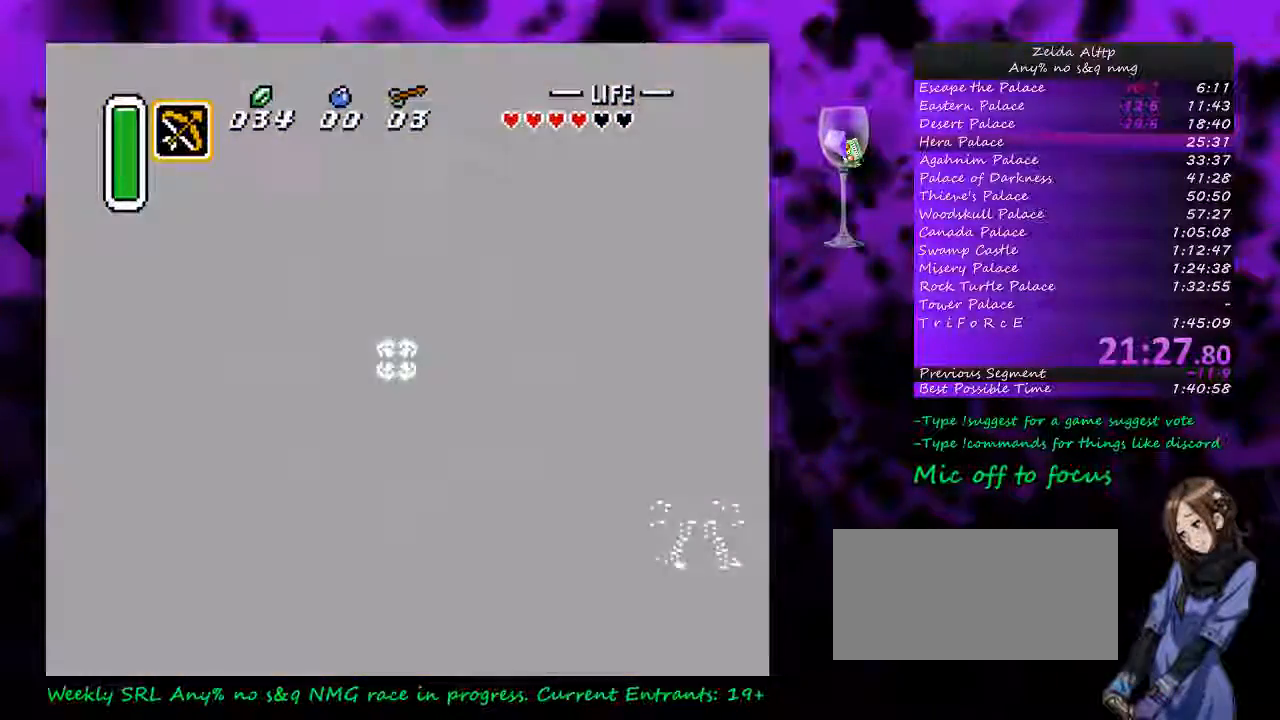
{"buttons": ["DPAD_LEFT"], "events": [[133, "DPAD_LEFT", "down"]]}
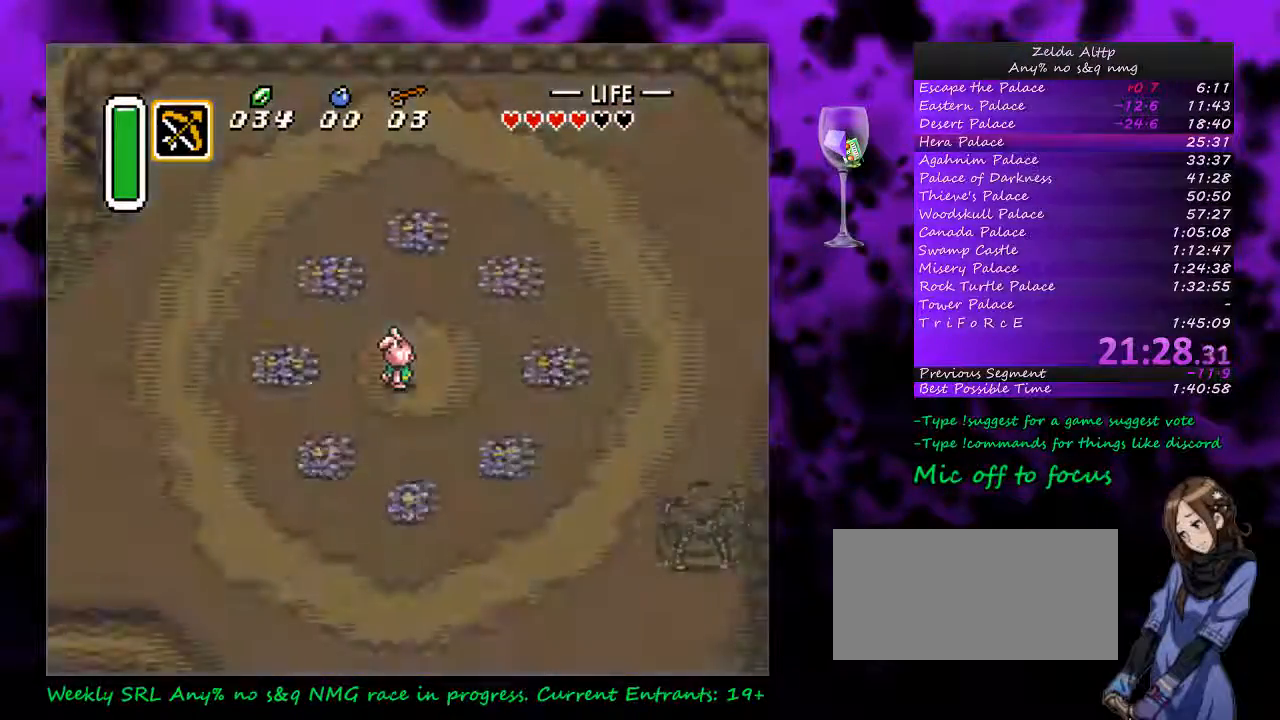
{"buttons": ["DPAD_LEFT"], "events": []}
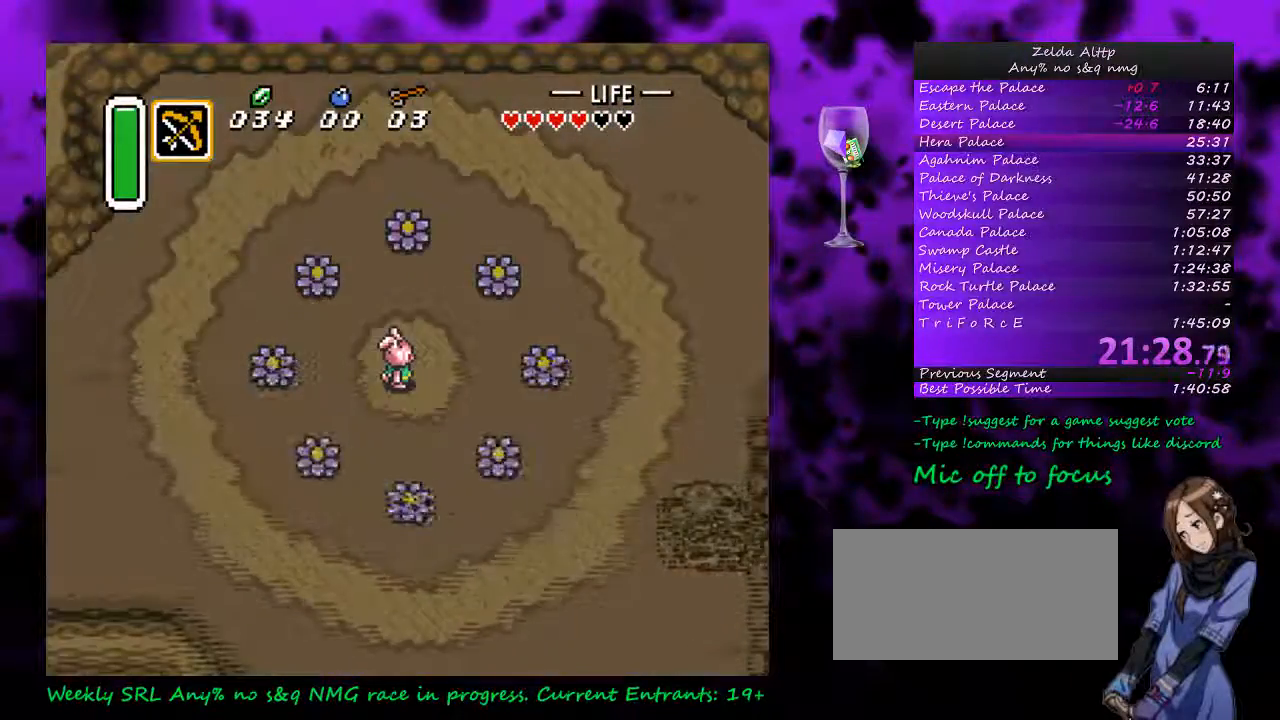
{"buttons": ["DPAD_DOWN", "DPAD_LEFT"], "events": [[417, "DPAD_DOWN", "down"]]}
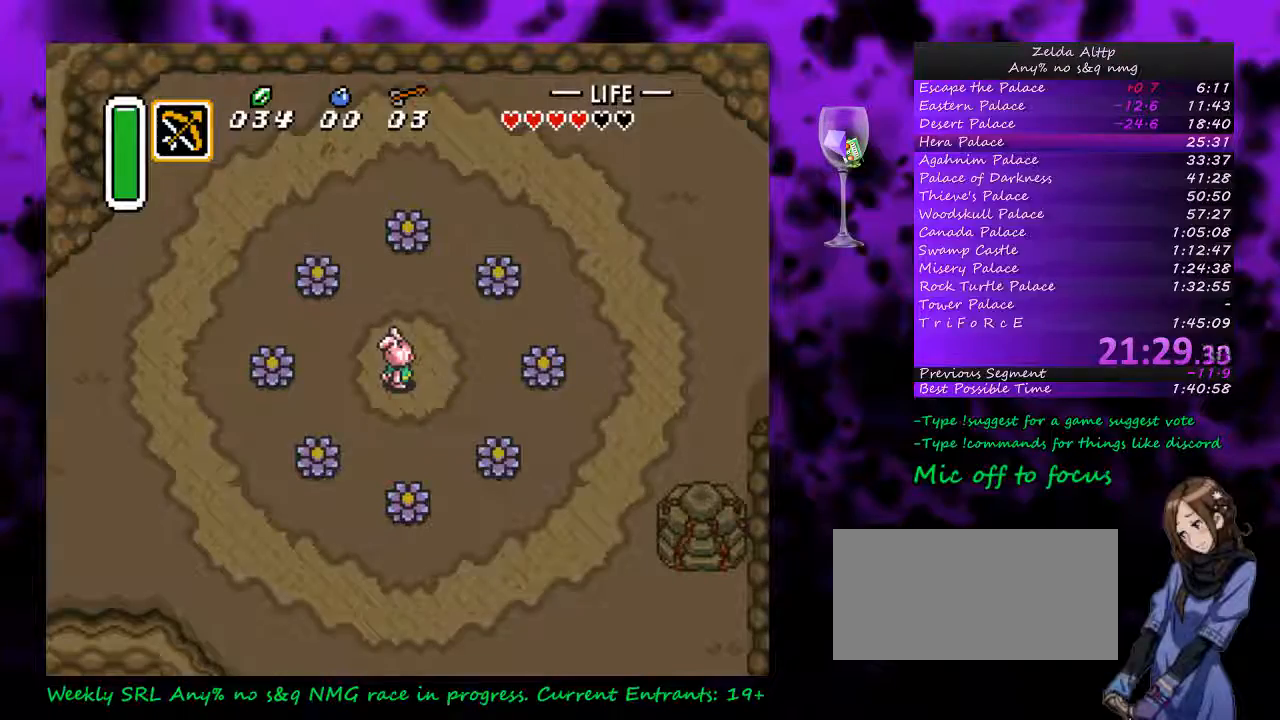
{"buttons": [], "events": [[50, "DPAD_DOWN", "up"], [50, "START", "down"], [167, "START", "up"], [233, "START", "down"], [383, "DPAD_LEFT", "up"], [383, "START", "up"]]}
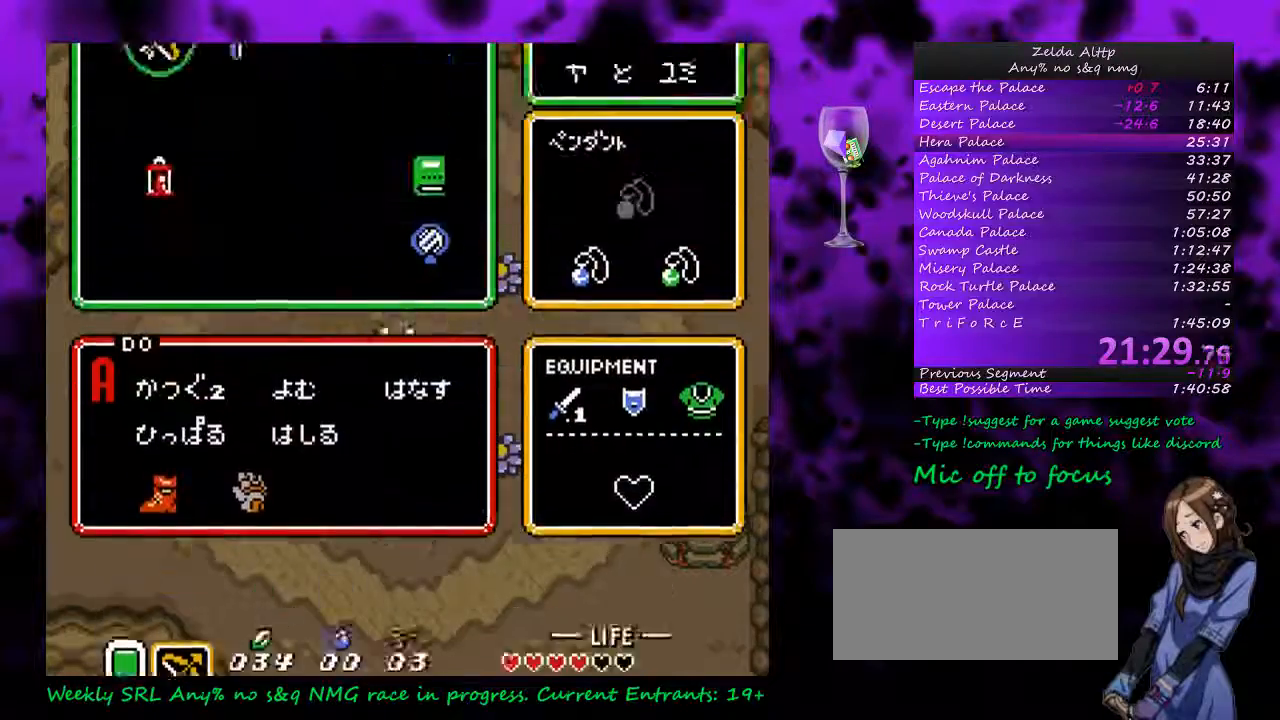
{"buttons": ["DPAD_DOWN", "DPAD_LEFT"], "events": [[117, "DPAD_LEFT", "down"], [133, "START", "down"], [200, "DPAD_LEFT", "up"], [333, "DPAD_DOWN", "down"], [333, "DPAD_LEFT", "down"], [333, "START", "up"]]}
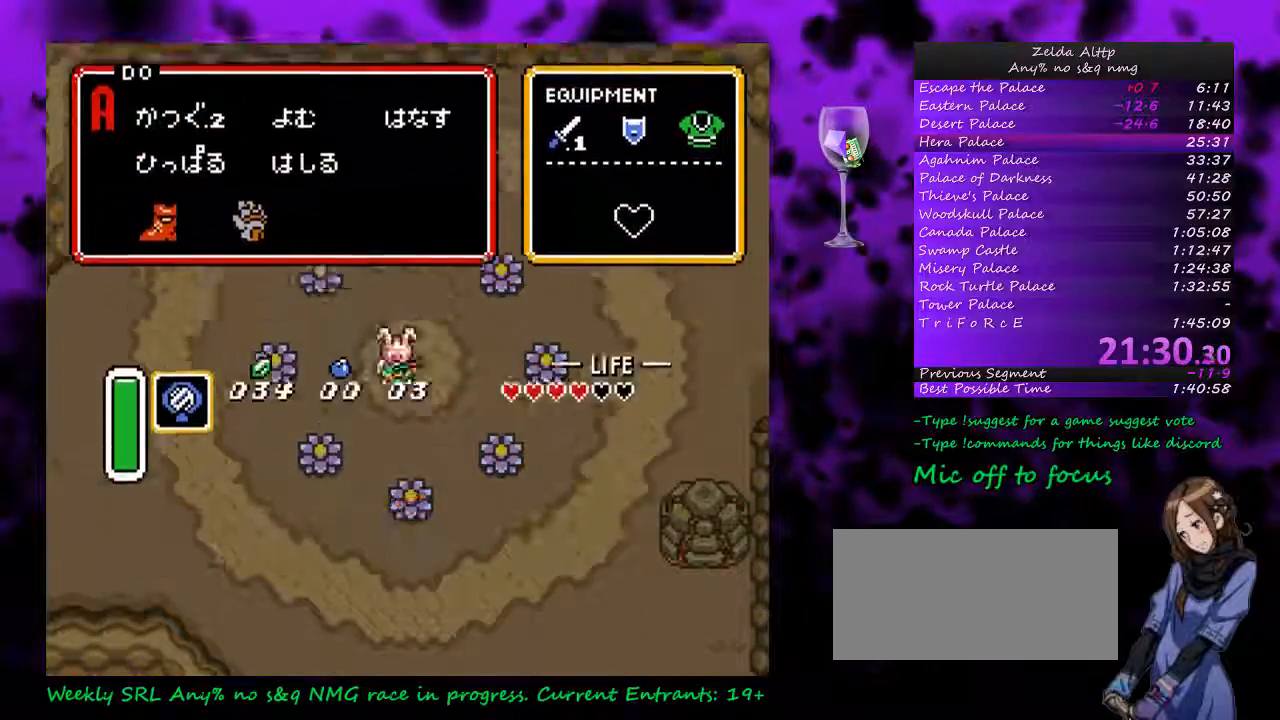
{"buttons": ["DPAD_LEFT"], "events": [[417, "DPAD_DOWN", "up"]]}
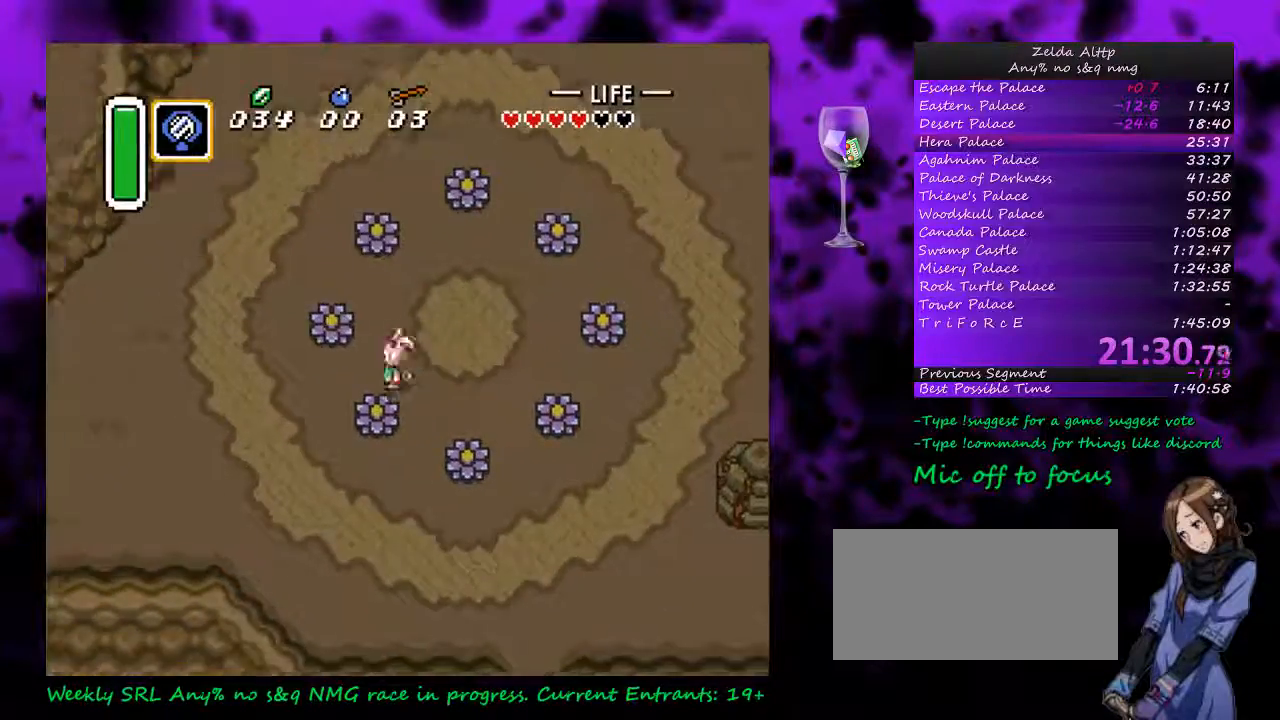
{"buttons": ["DPAD_LEFT"], "events": []}
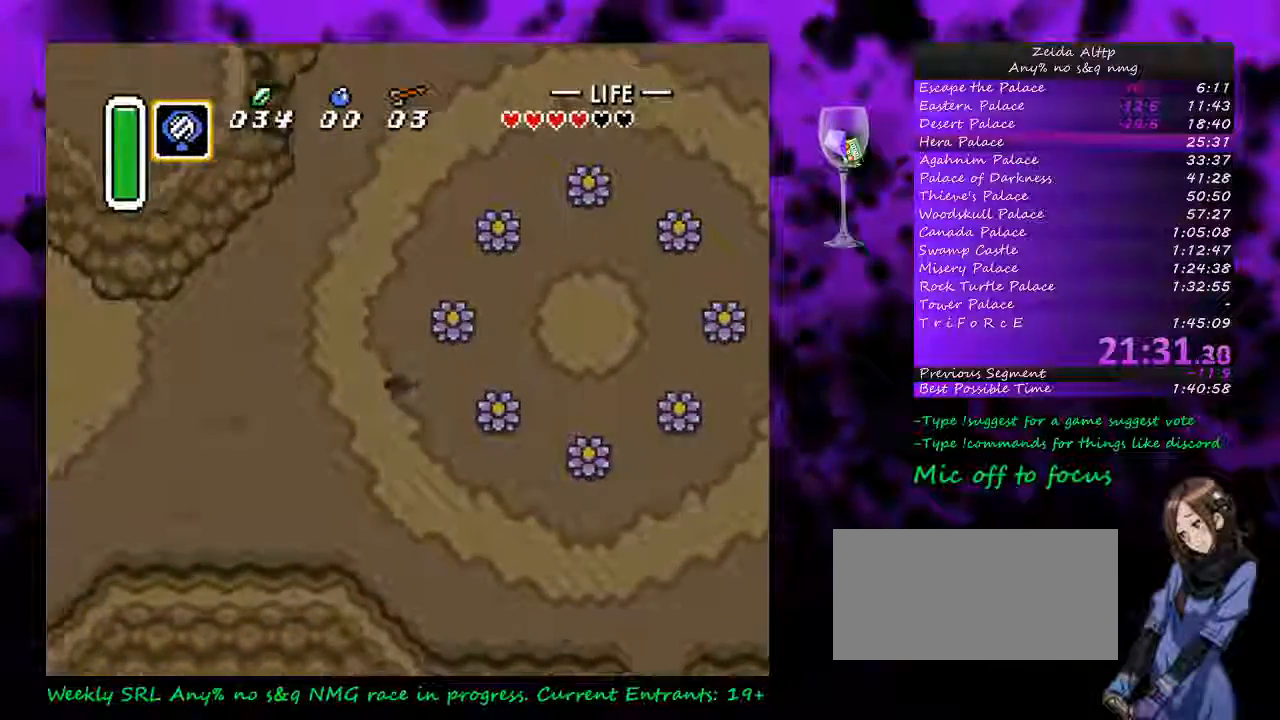
{"buttons": ["DPAD_LEFT"], "events": [[17, "DPAD_UP", "down"], [50, "DPAD_UP", "up"], [100, "DPAD_UP", "down"], [167, "DPAD_UP", "up"], [267, "DPAD_UP", "down"], [300, "DPAD_UP", "up"]]}
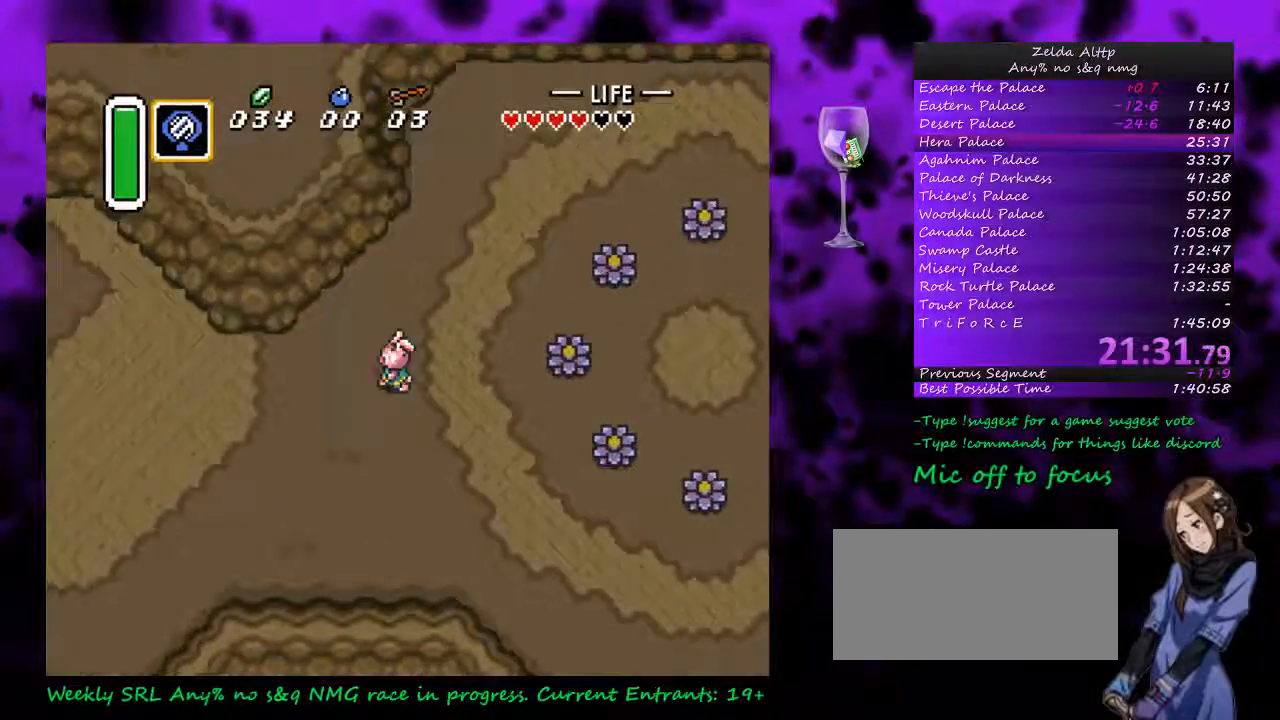
{"buttons": ["DPAD_UP", "DPAD_LEFT"], "events": [[483, "DPAD_UP", "down"]]}
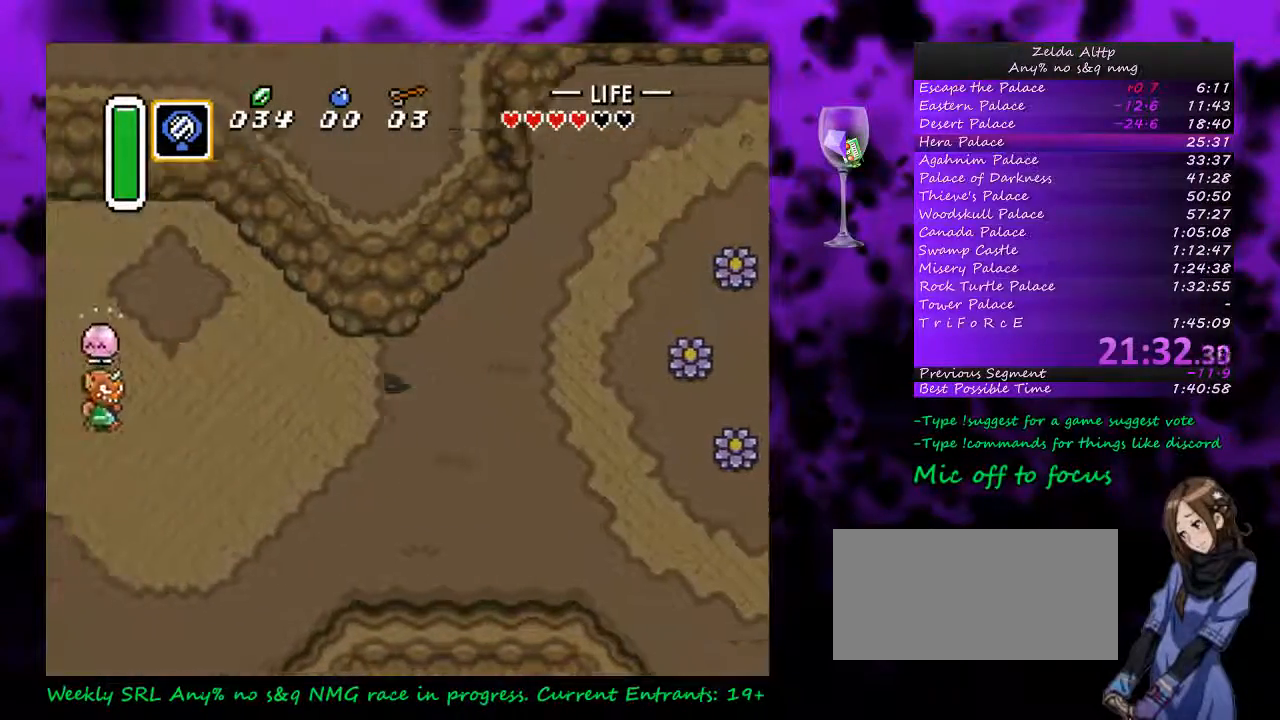
{"buttons": ["DPAD_UP", "DPAD_LEFT"], "events": [[17, "DPAD_UP", "up"], [117, "DPAD_UP", "down"], [167, "DPAD_UP", "up"], [267, "DPAD_UP", "down"], [300, "DPAD_UP", "up"], [383, "DPAD_UP", "down"]]}
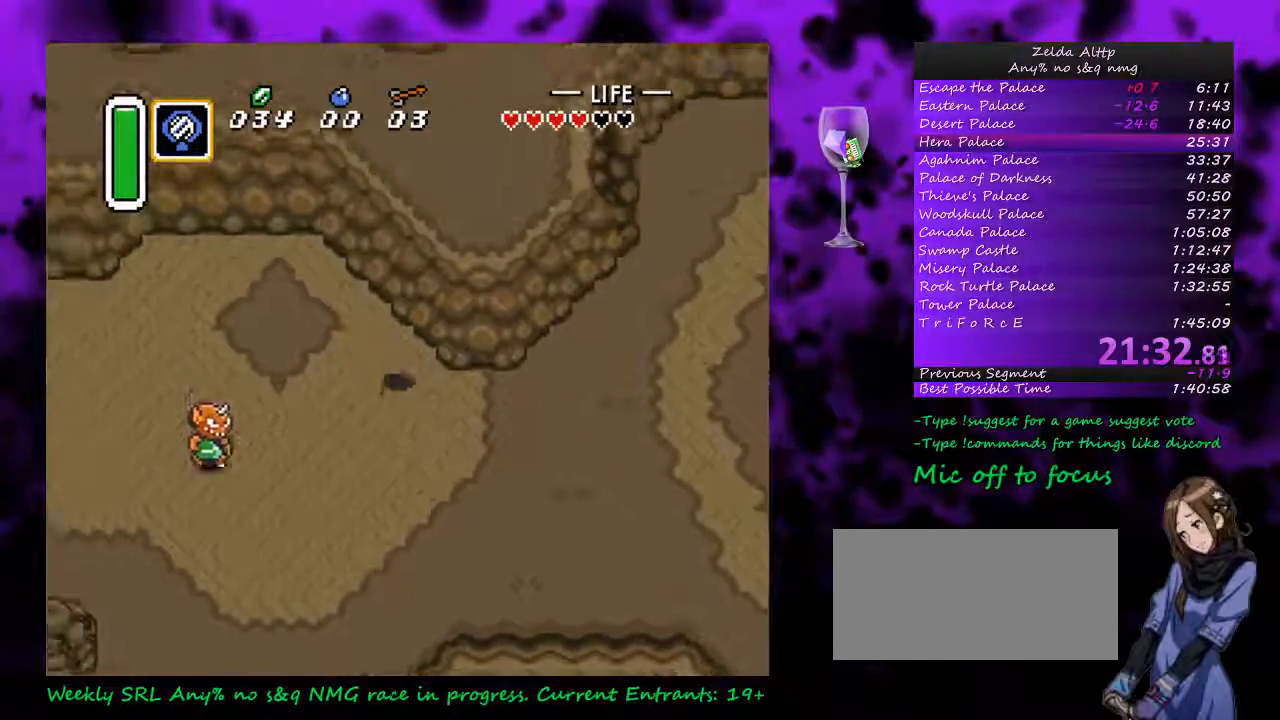
{"buttons": ["DPAD_UP", "DPAD_LEFT"], "events": []}
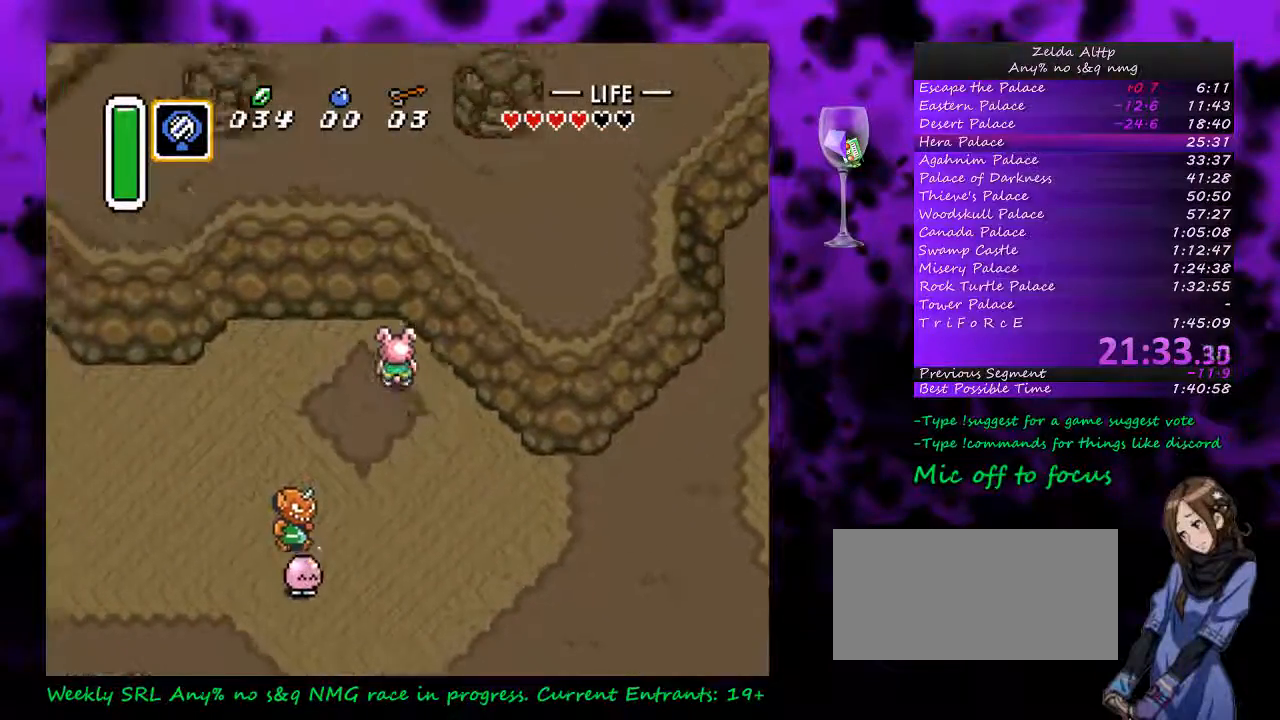
{"buttons": ["Y"], "events": [[117, "Y", "down"], [167, "DPAD_LEFT", "up"], [333, "DPAD_UP", "up"]]}
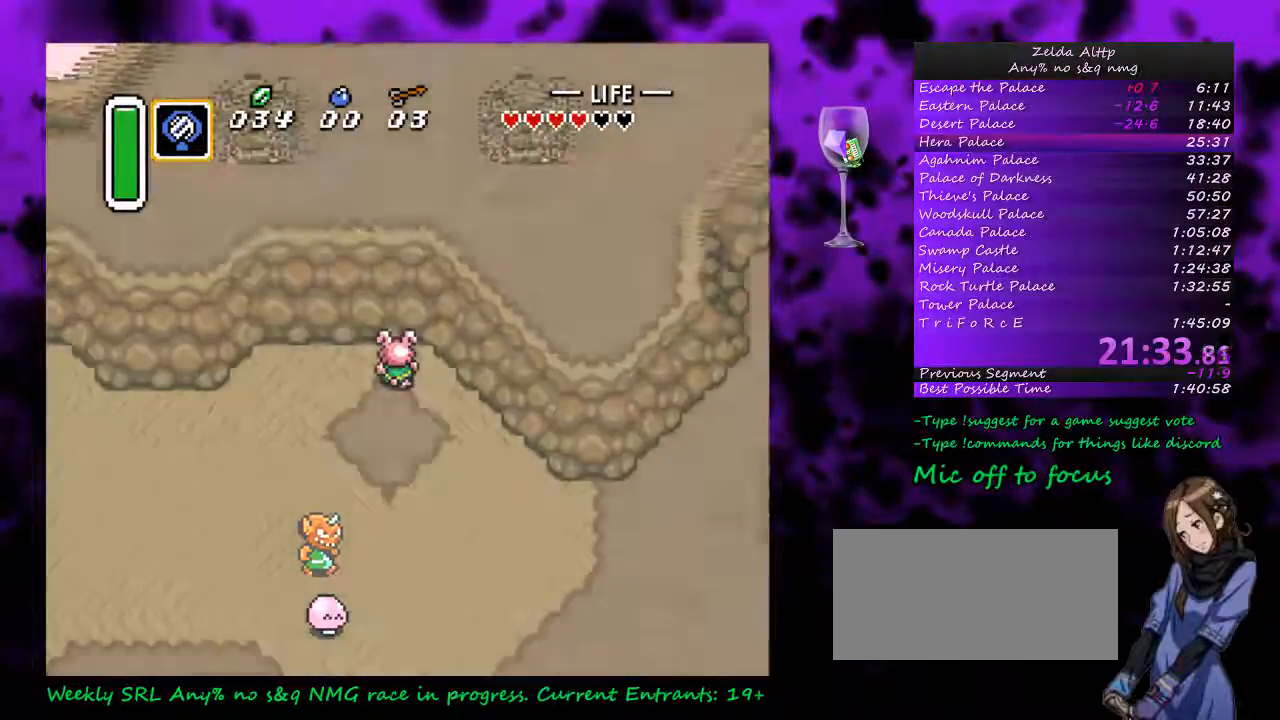
{"buttons": ["Y"], "events": []}
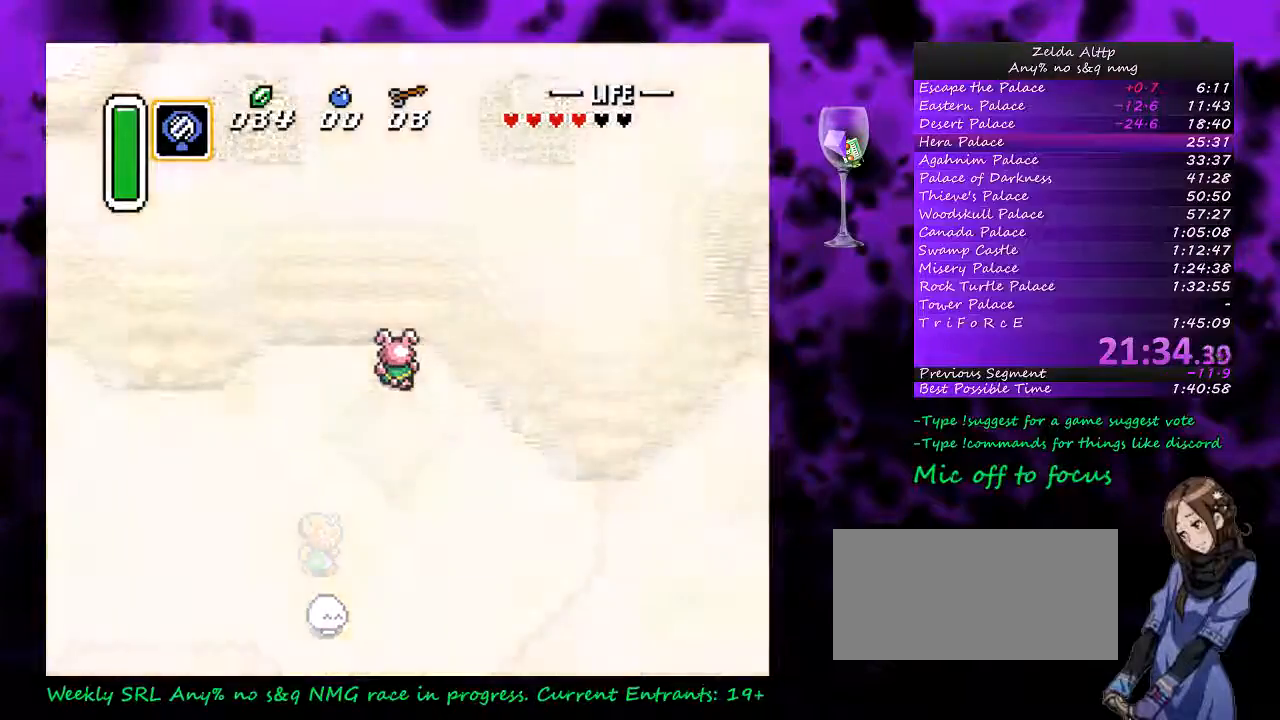
{"buttons": [], "events": [[200, "Y", "up"]]}
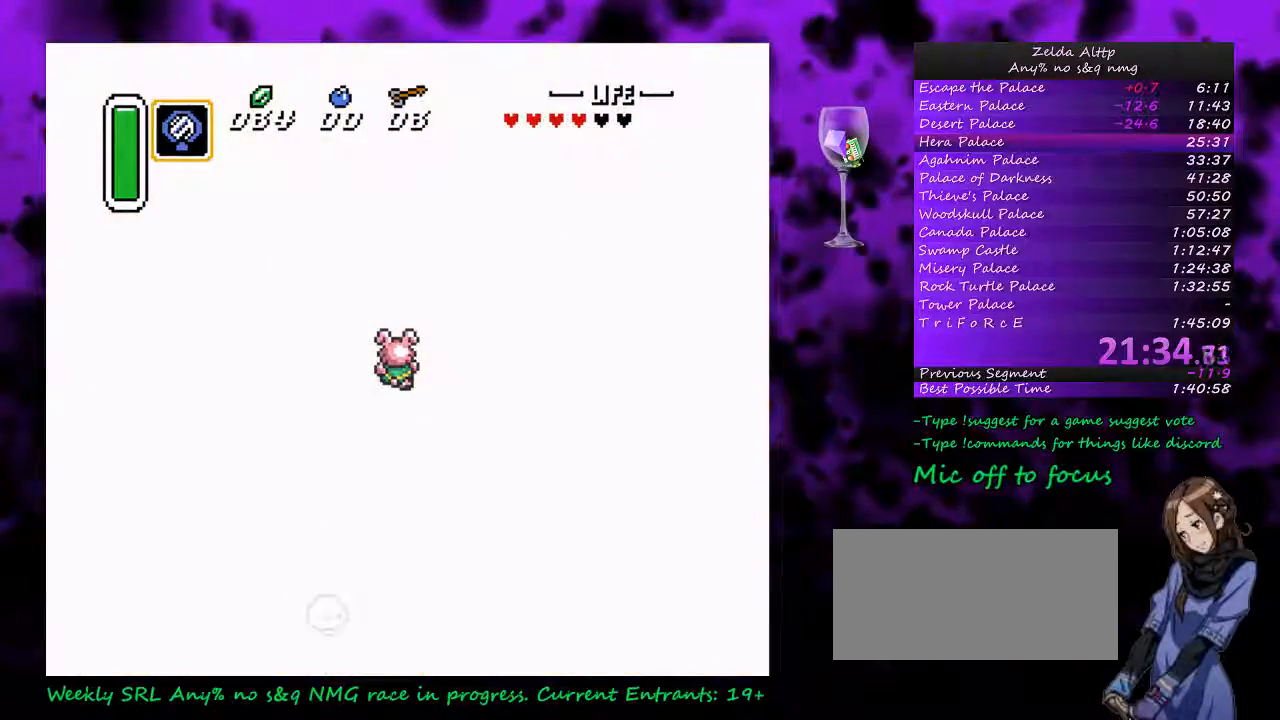
{"buttons": [], "events": []}
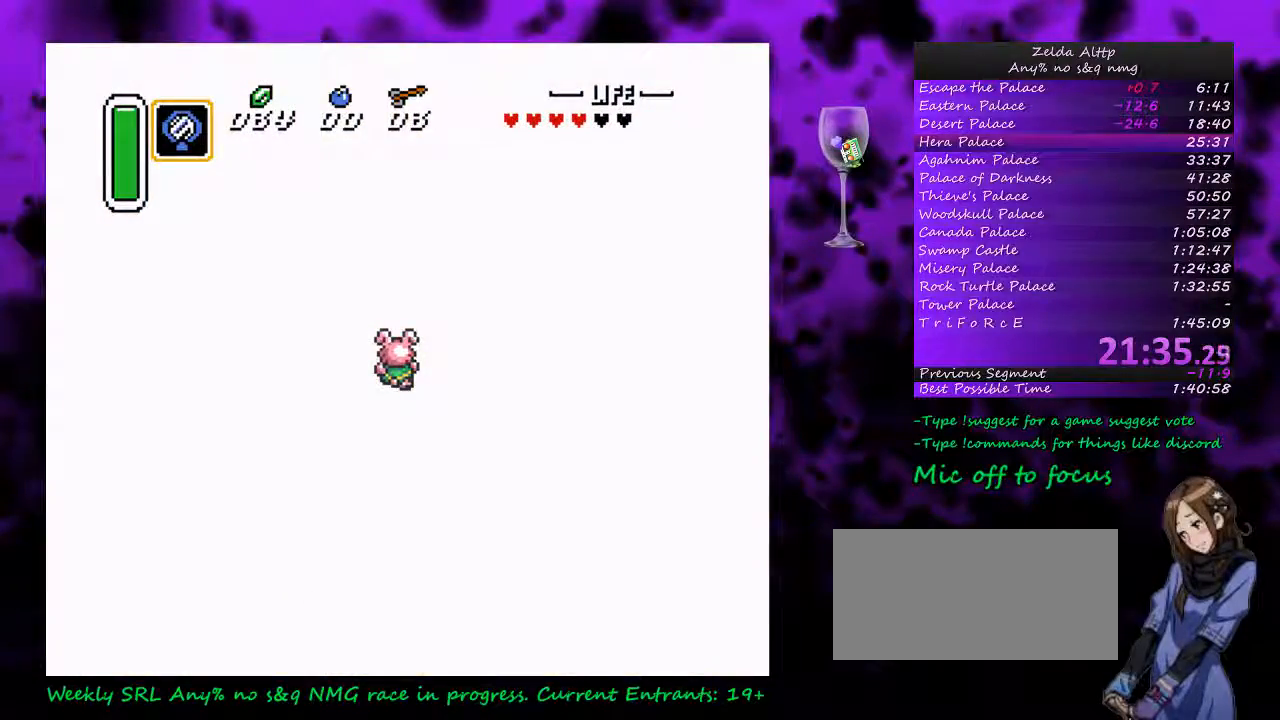
{"buttons": [], "events": []}
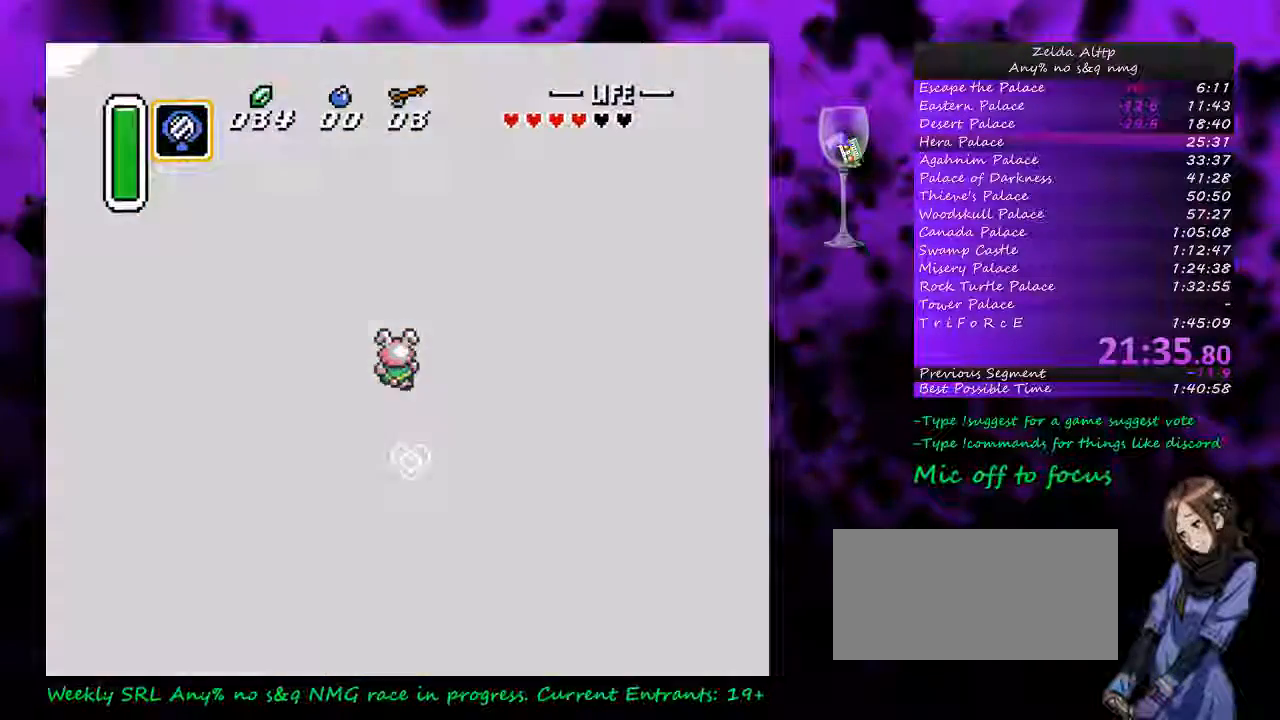
{"buttons": [], "events": []}
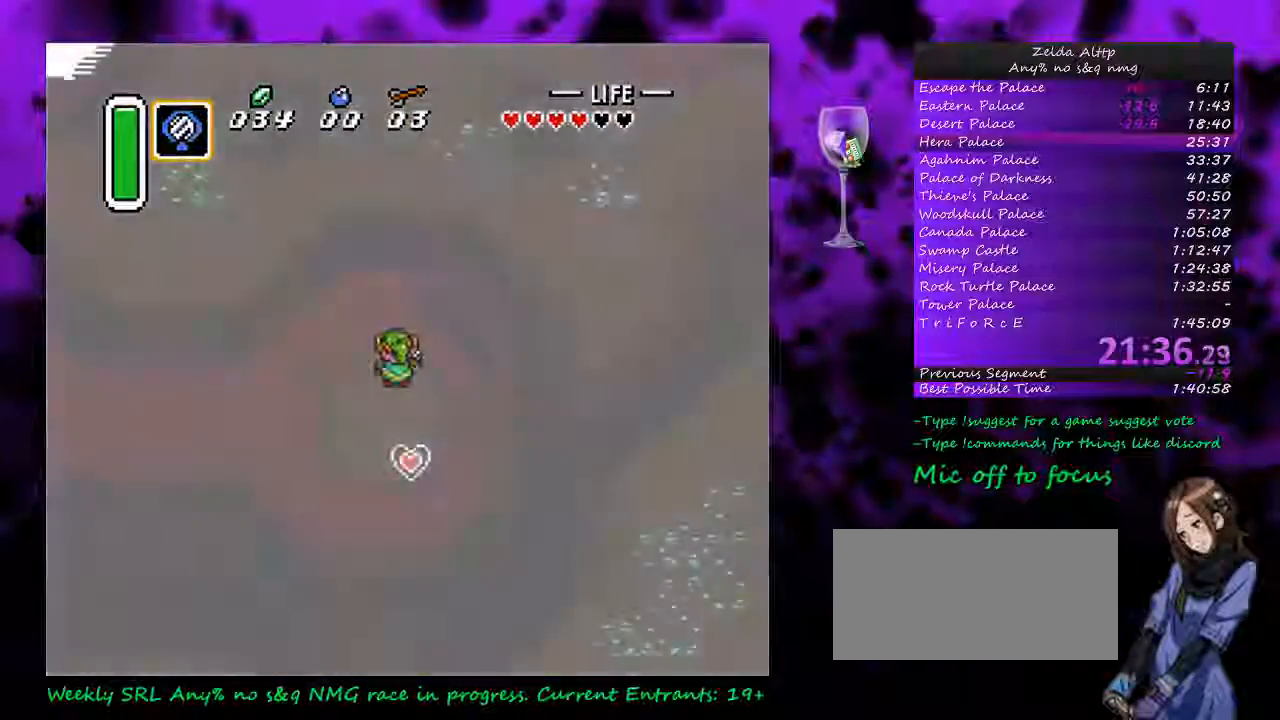
{"buttons": ["DPAD_UP"], "events": [[450, "DPAD_UP", "down"]]}
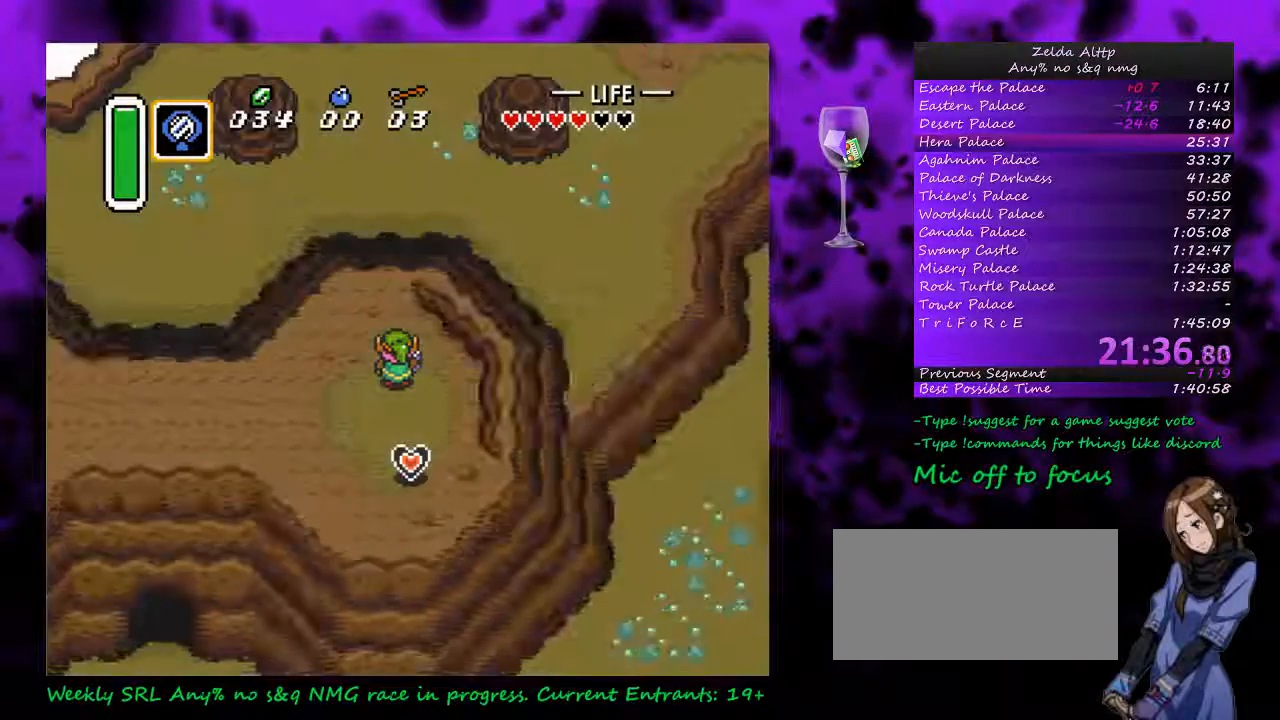
{"buttons": ["DPAD_UP"], "events": [[300, "DPAD_LEFT", "down"], [383, "DPAD_LEFT", "up"]]}